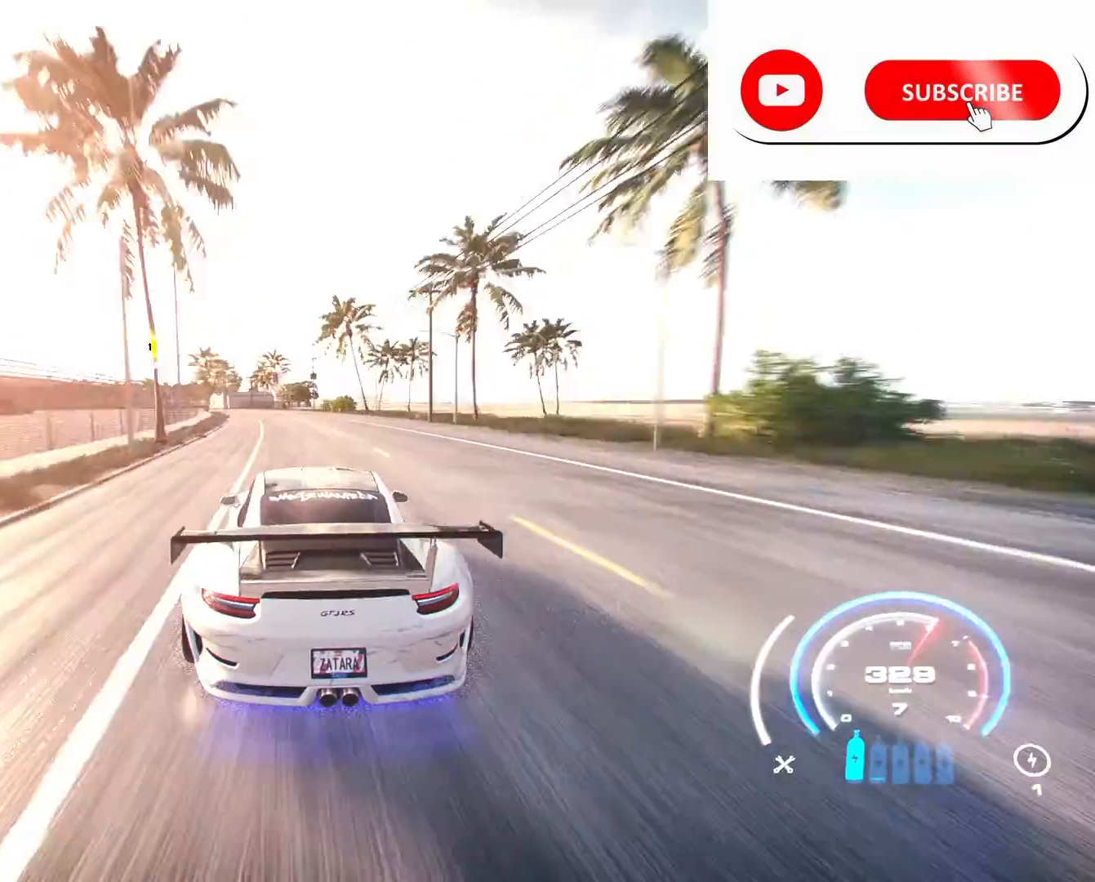
Gameplay with a controller (Xbox layout); each line is a JSON object with the inputs held at the frame after it. "events" lists button and stick changes between this image and that frame as [ms after this image, input, new state], when the widget could be followed in between.
{"buttons": ["R2"], "left_stick": "left", "right_stick": "center", "events": [[83, "left_stick", "center"], [167, "left_stick", "left"]]}
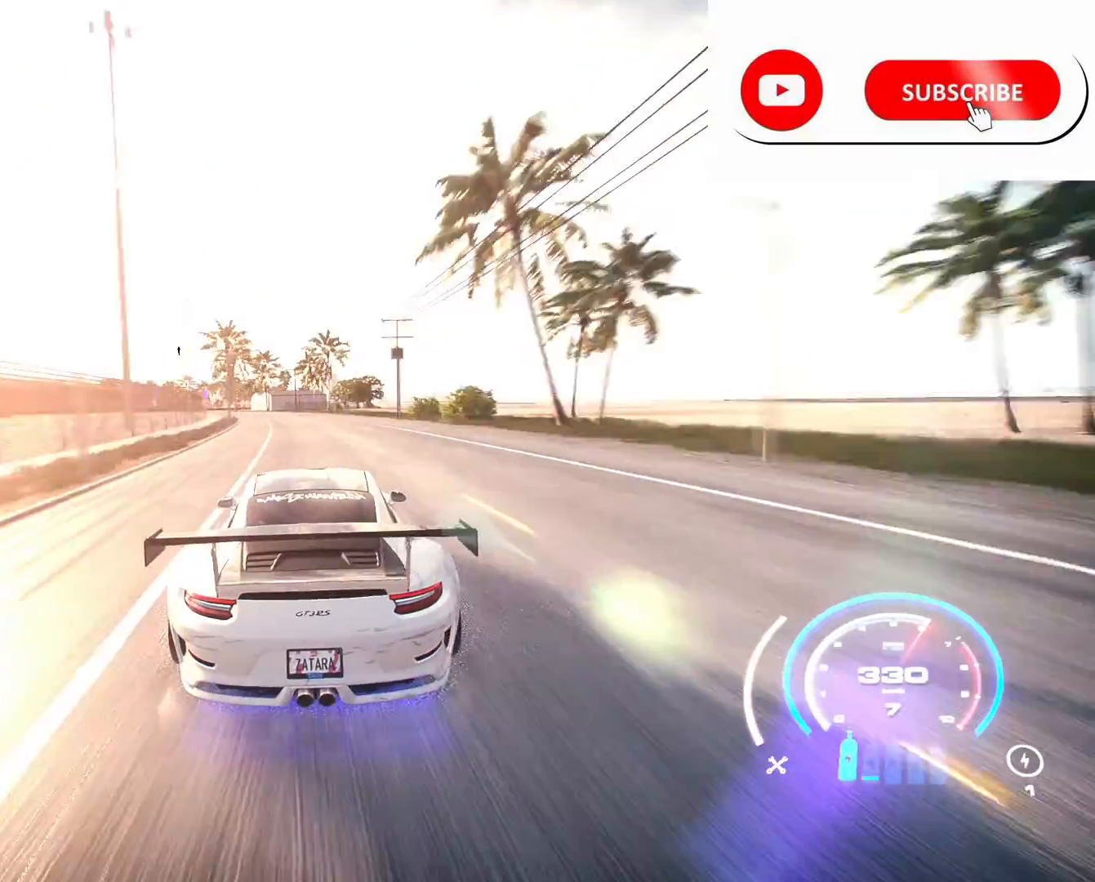
{"buttons": ["R2"], "left_stick": "left", "right_stick": "center", "events": []}
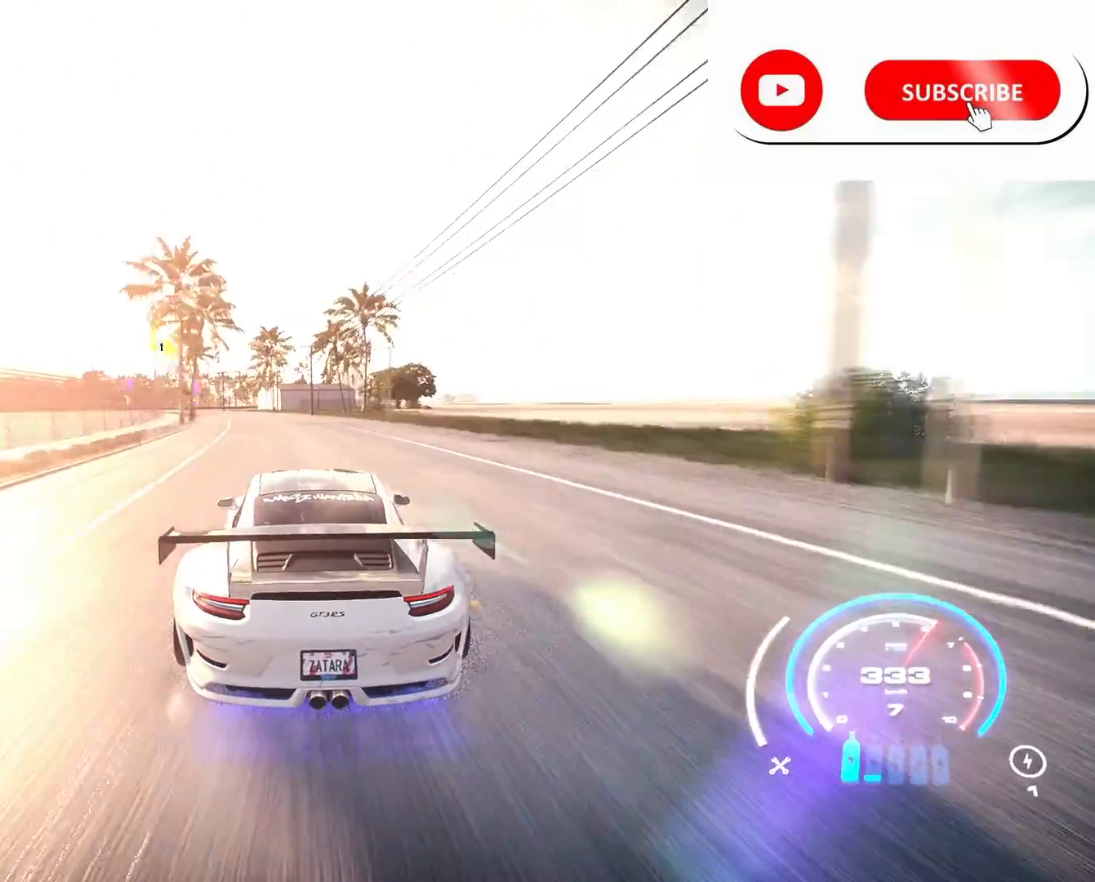
{"buttons": ["R2"], "left_stick": "center", "right_stick": "center", "events": [[83, "left_stick", "center"], [250, "left_stick", "left"], [500, "left_stick", "center"]]}
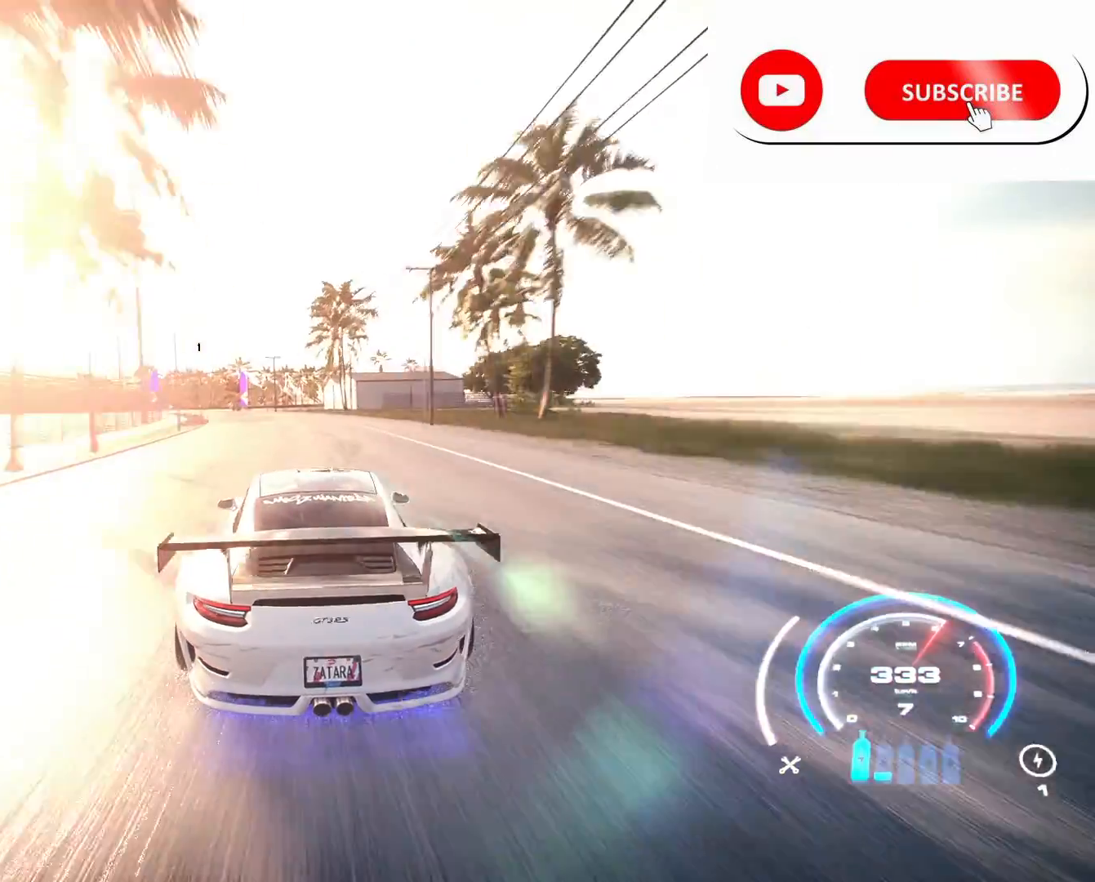
{"buttons": [], "left_stick": "left", "right_stick": "center", "events": [[167, "left_stick", "left"], [501, "R2", "up"]]}
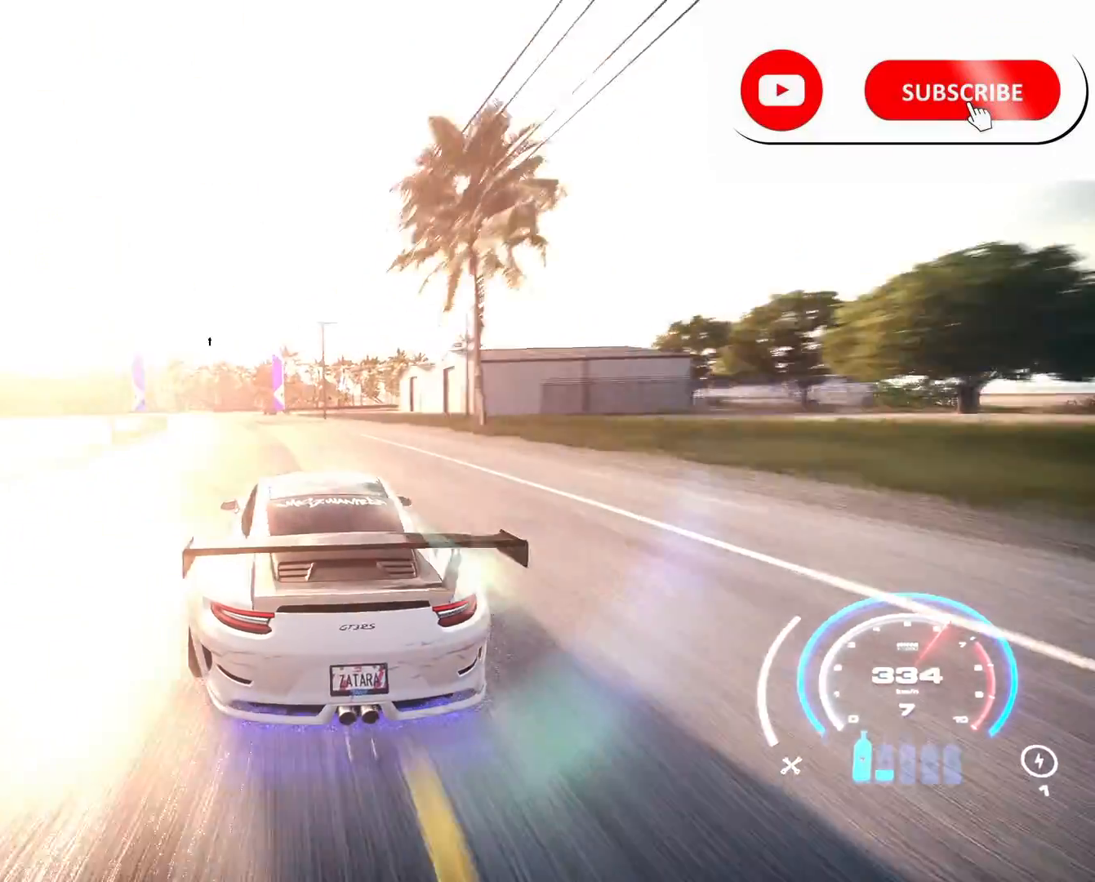
{"buttons": ["R2"], "left_stick": "left", "right_stick": "center", "events": [[83, "R2", "down"], [125, "L2", "down"], [292, "L2", "up"]]}
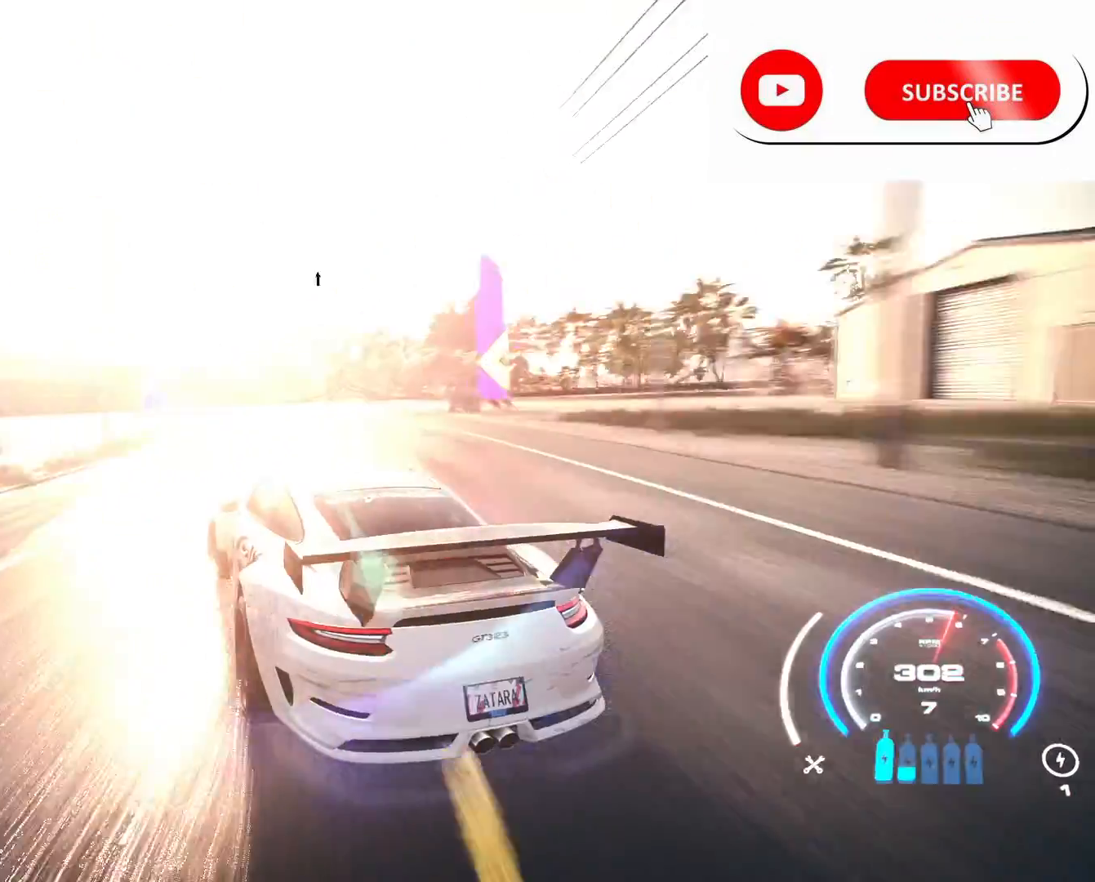
{"buttons": ["R2"], "left_stick": "center", "right_stick": "center", "events": [[209, "left_stick", "center"]]}
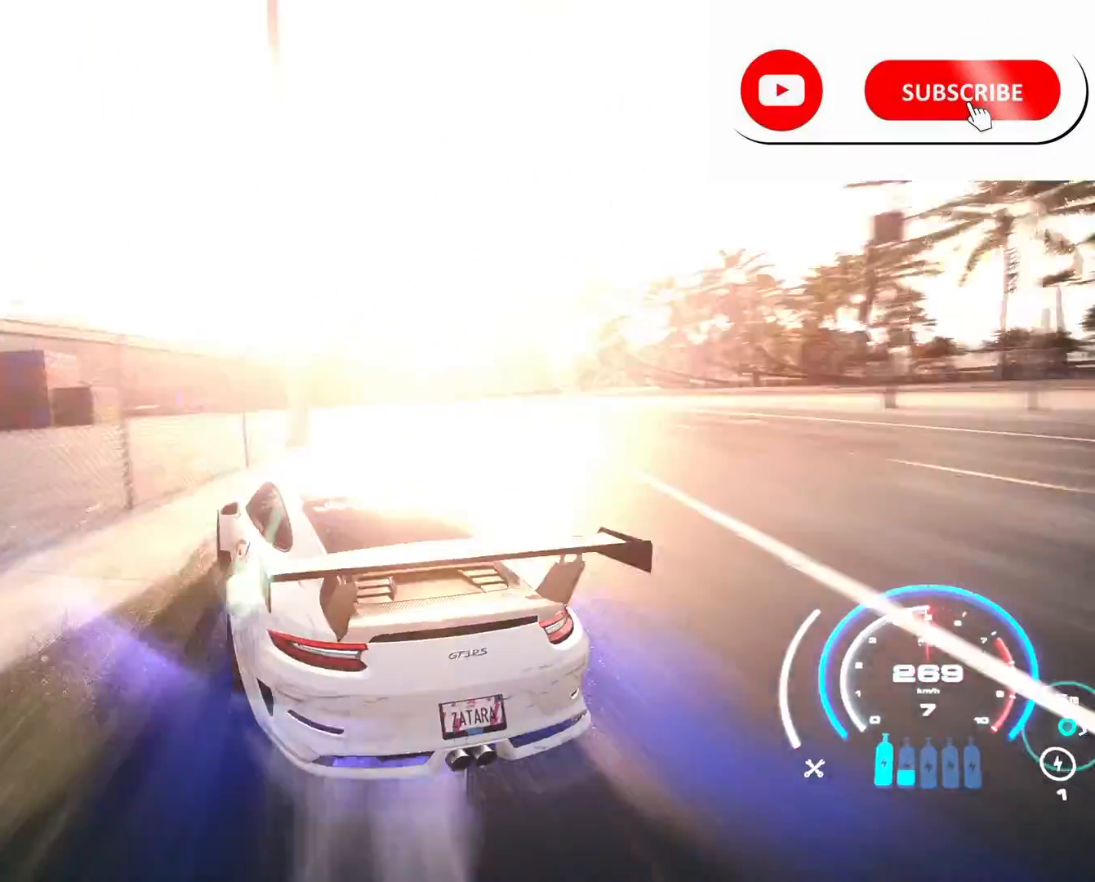
{"buttons": ["R2"], "left_stick": "center", "right_stick": "center", "events": [[125, "left_stick", "left"], [375, "left_stick", "center"]]}
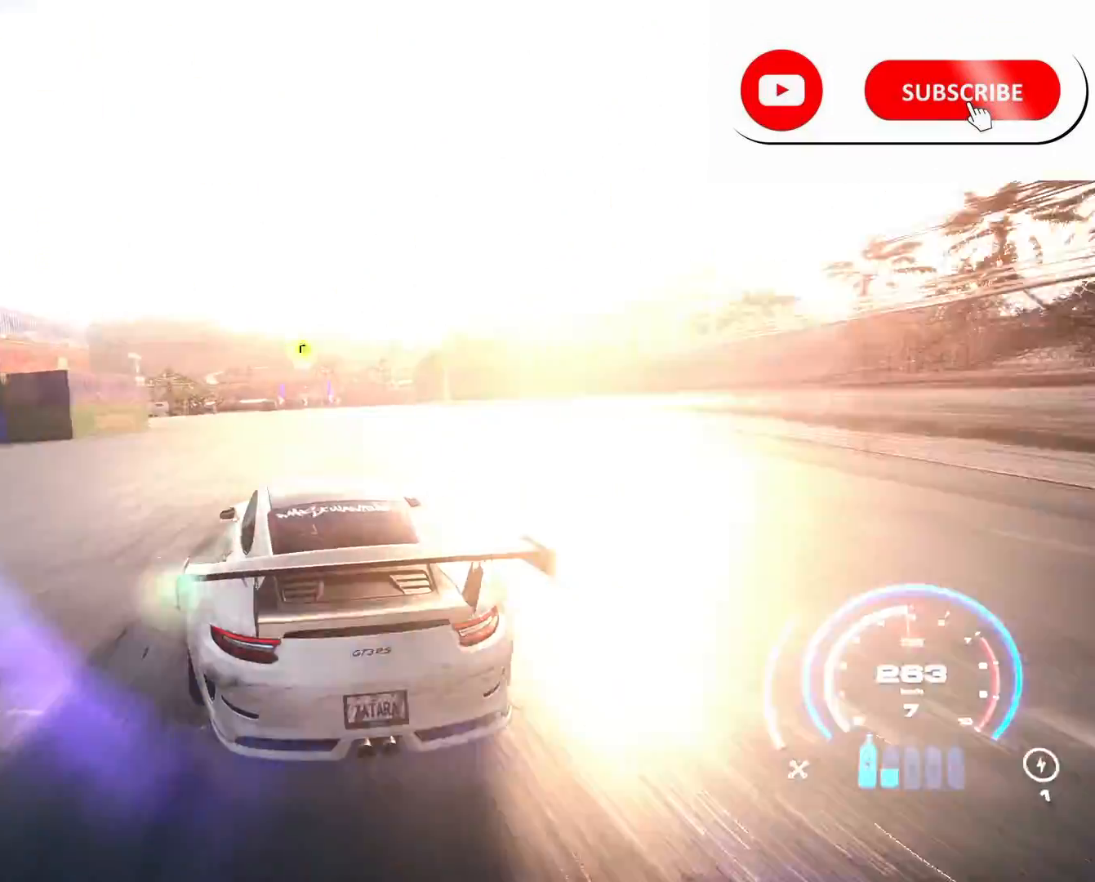
{"buttons": ["R2"], "left_stick": "right", "right_stick": "center", "events": [[417, "left_stick", "right"]]}
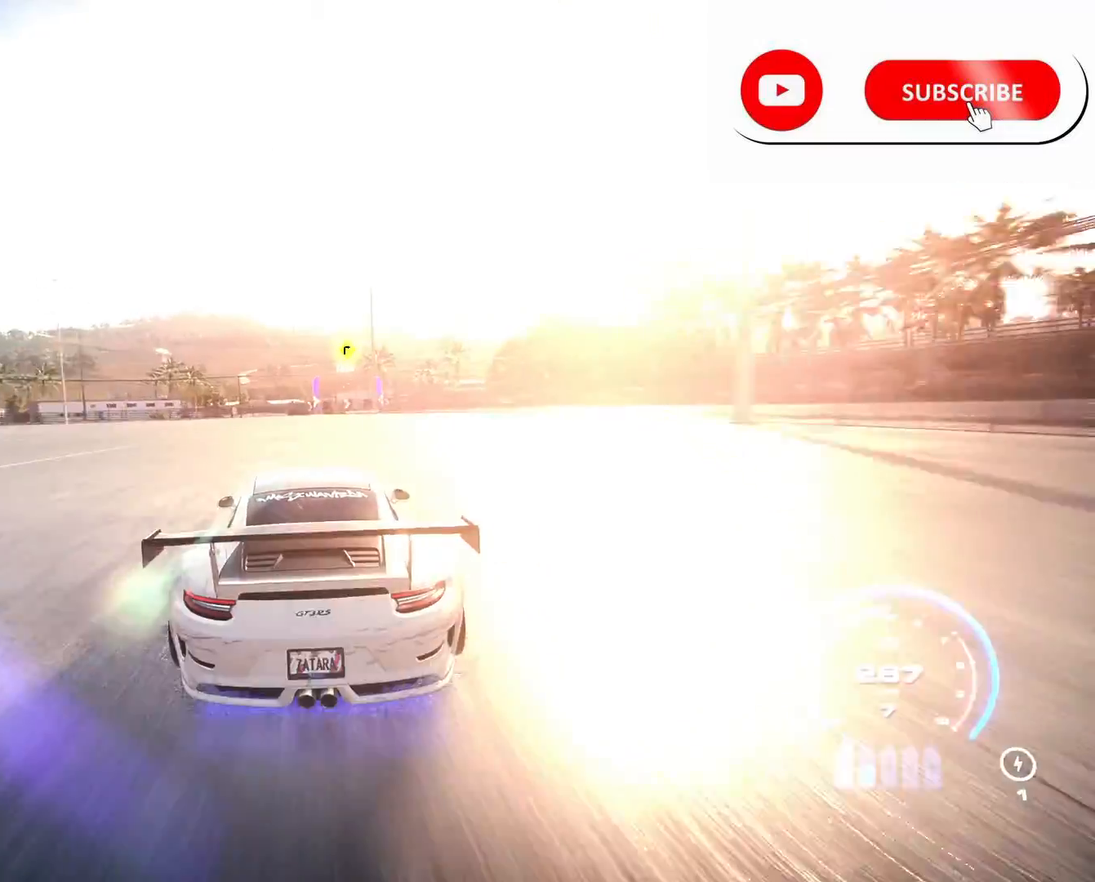
{"buttons": ["R2"], "left_stick": "right", "right_stick": "center", "events": [[83, "left_stick", "center"], [500, "left_stick", "right"]]}
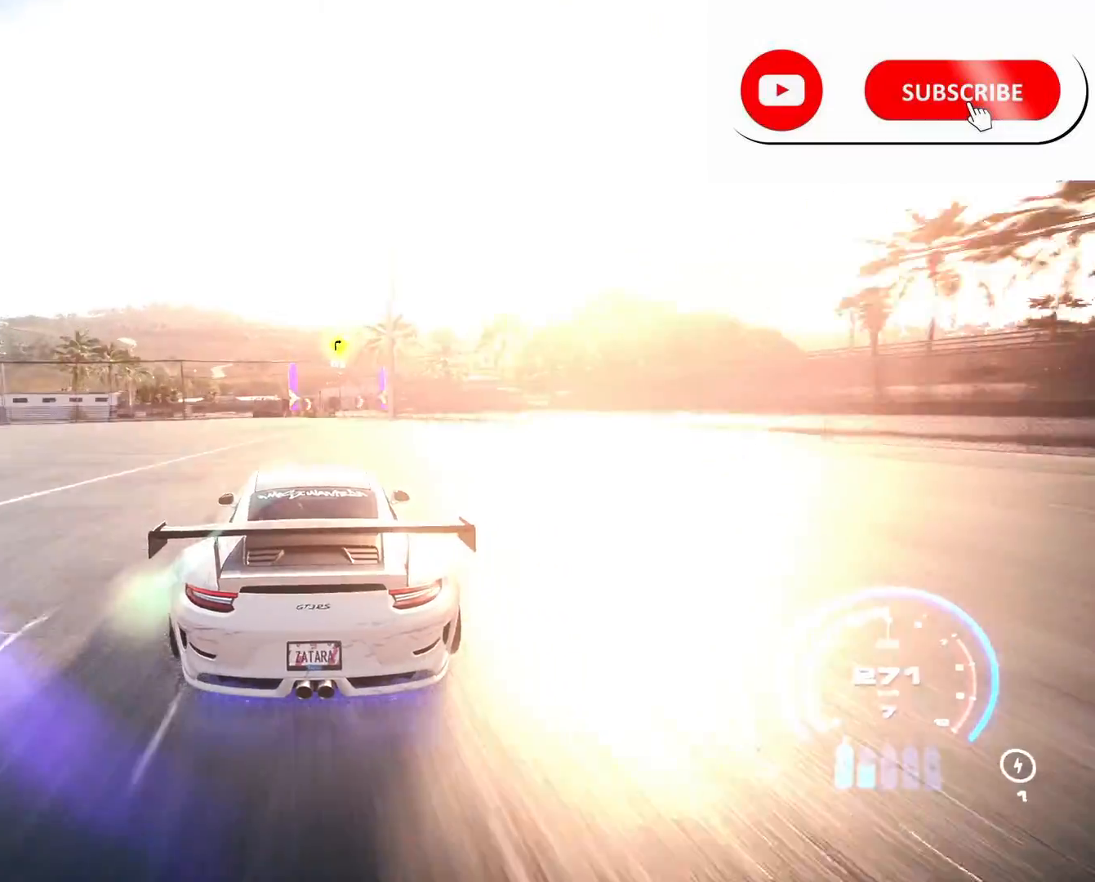
{"buttons": ["R2"], "left_stick": "center", "right_stick": "center", "events": [[209, "left_stick", "center"]]}
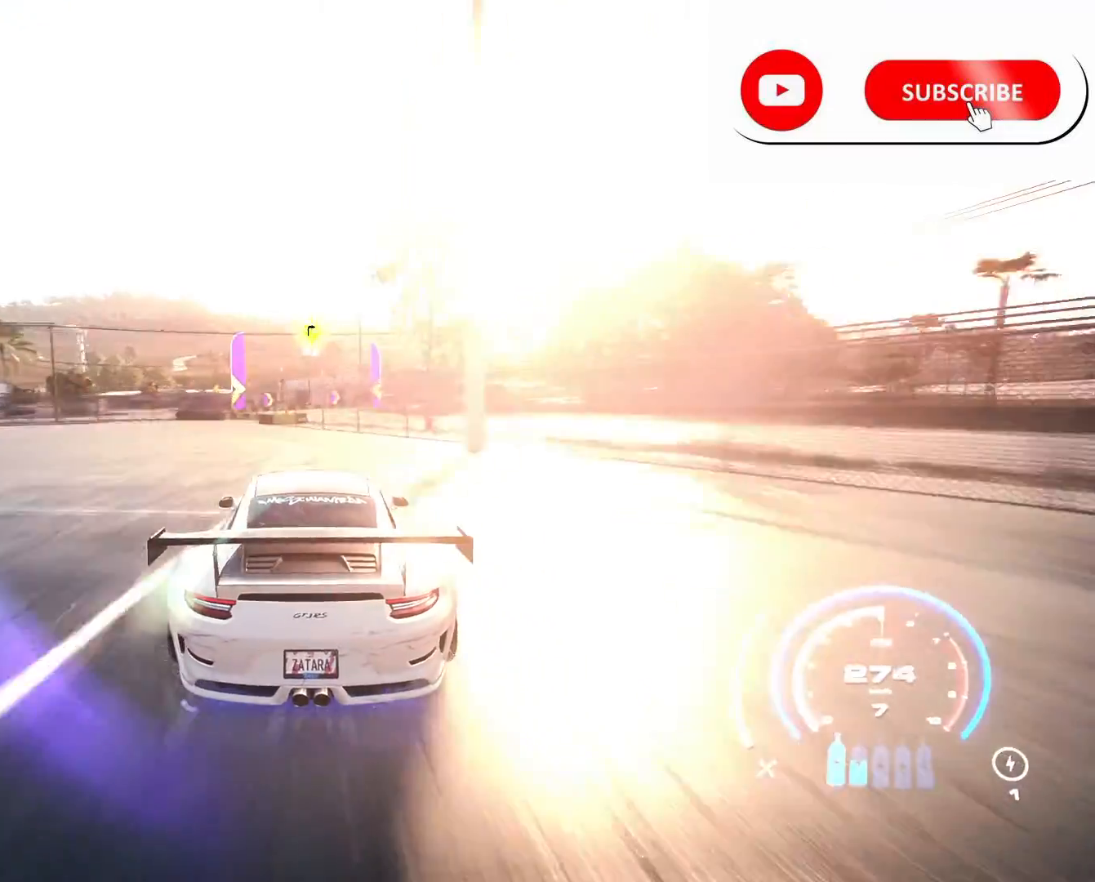
{"buttons": [], "left_stick": "right", "right_stick": "center", "events": [[208, "left_stick", "right"], [333, "left_stick", "center"], [459, "left_stick", "right"], [500, "R2", "up"]]}
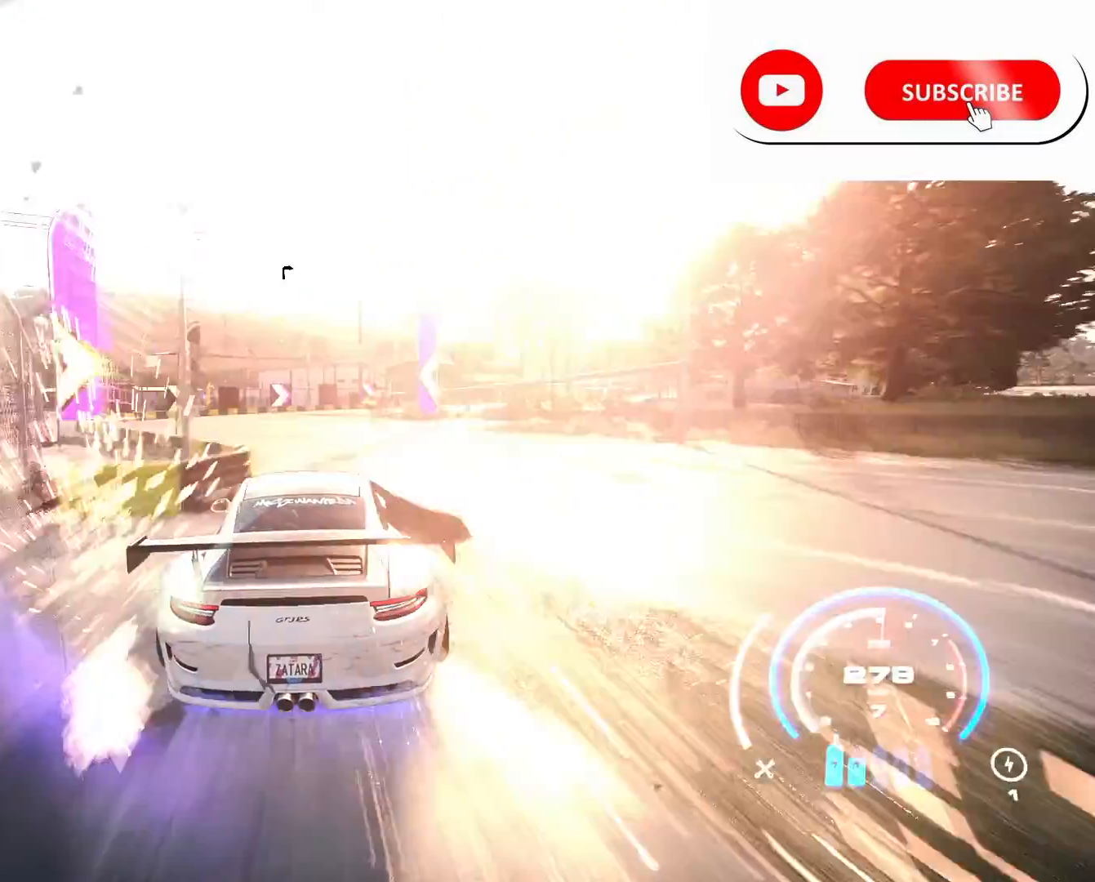
{"buttons": ["R2"], "left_stick": "right", "right_stick": "center", "events": [[125, "R2", "down"]]}
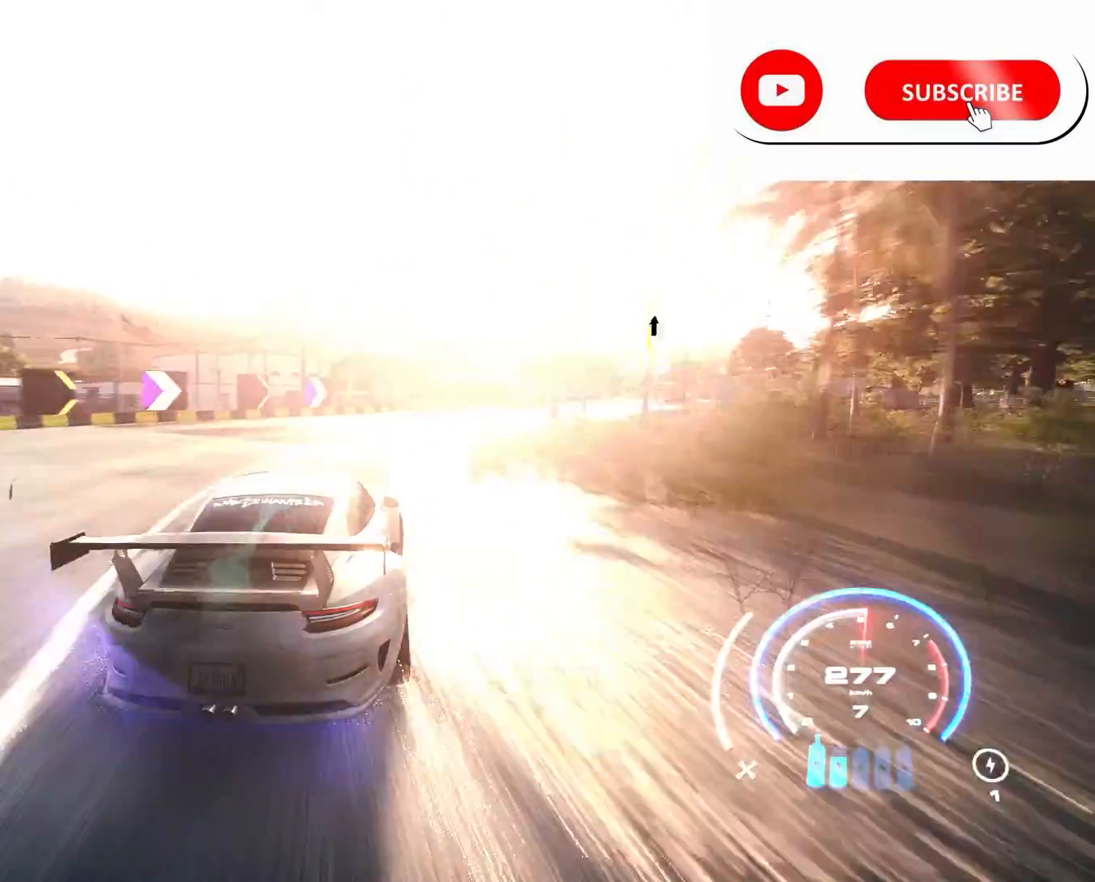
{"buttons": ["R2"], "left_stick": "center", "right_stick": "center", "events": [[292, "left_stick", "center"]]}
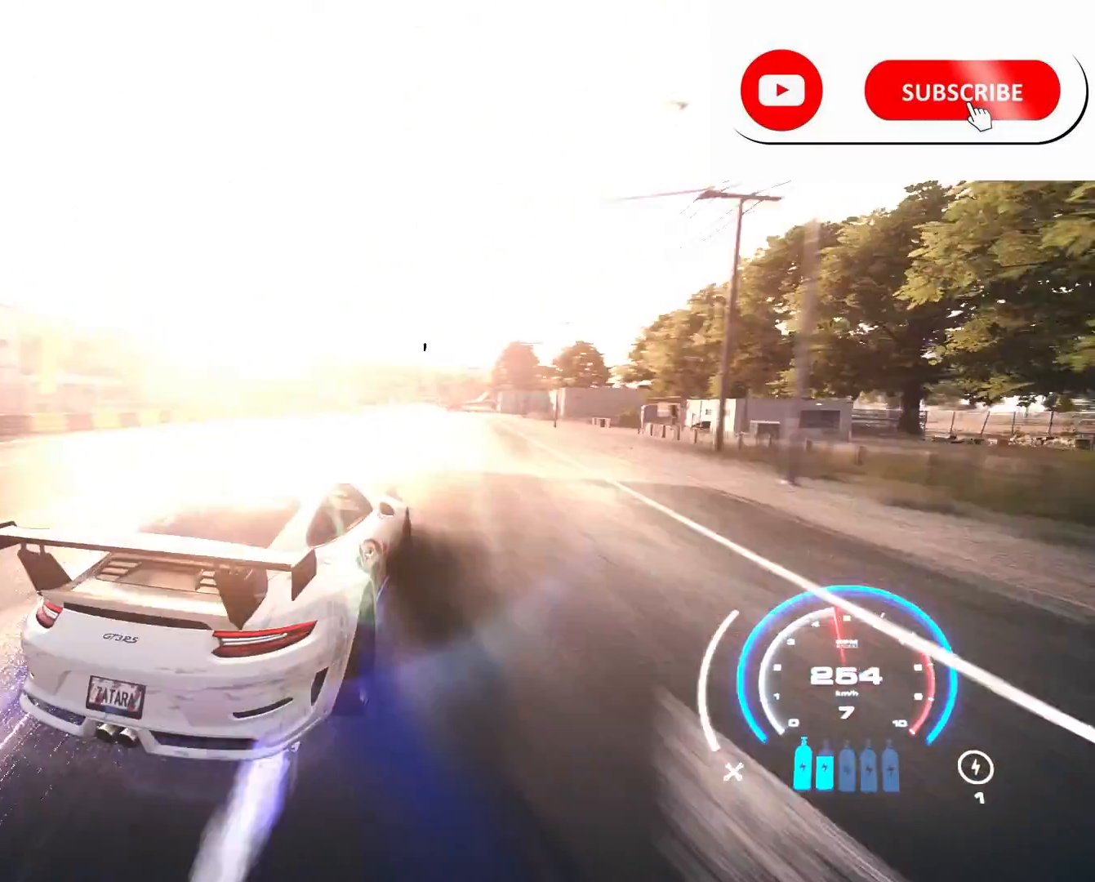
{"buttons": ["R2"], "left_stick": "left", "right_stick": "center", "events": [[84, "left_stick", "left"], [251, "left_stick", "center"], [501, "left_stick", "left"]]}
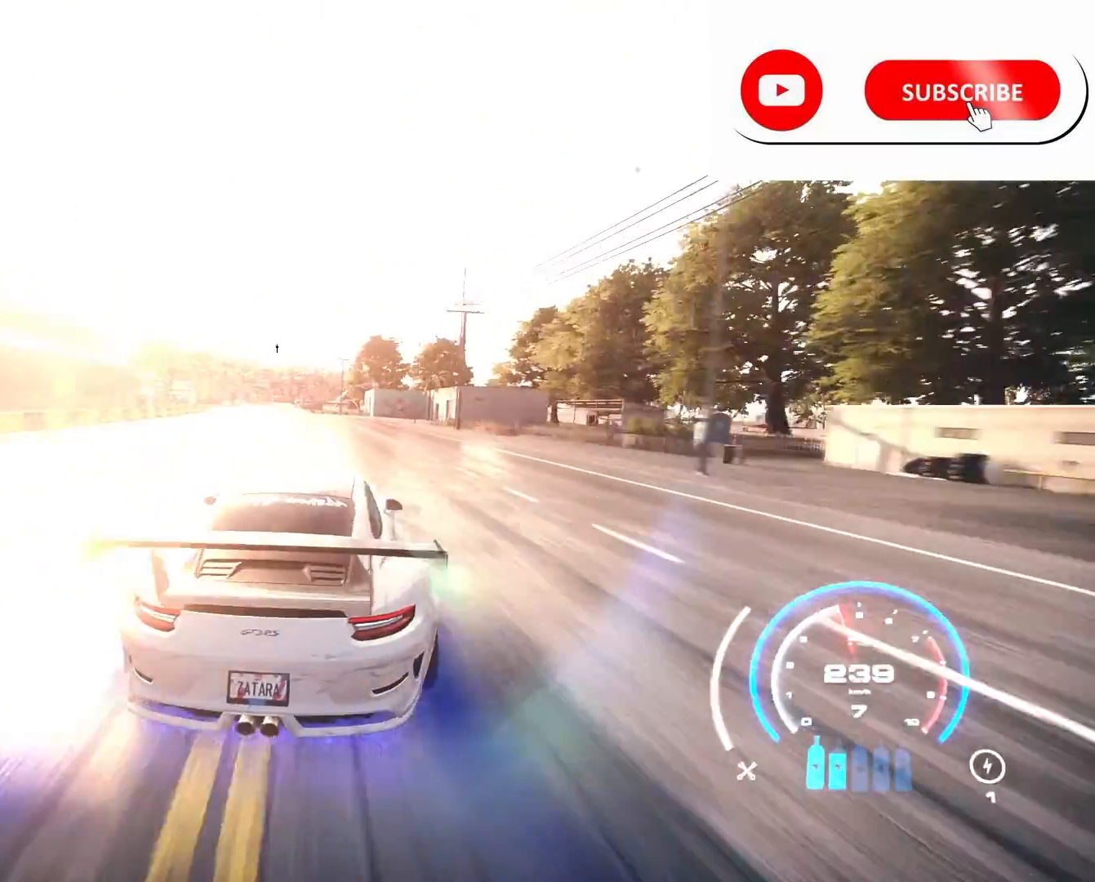
{"buttons": ["R2"], "left_stick": "center", "right_stick": "center", "events": [[125, "left_stick", "center"]]}
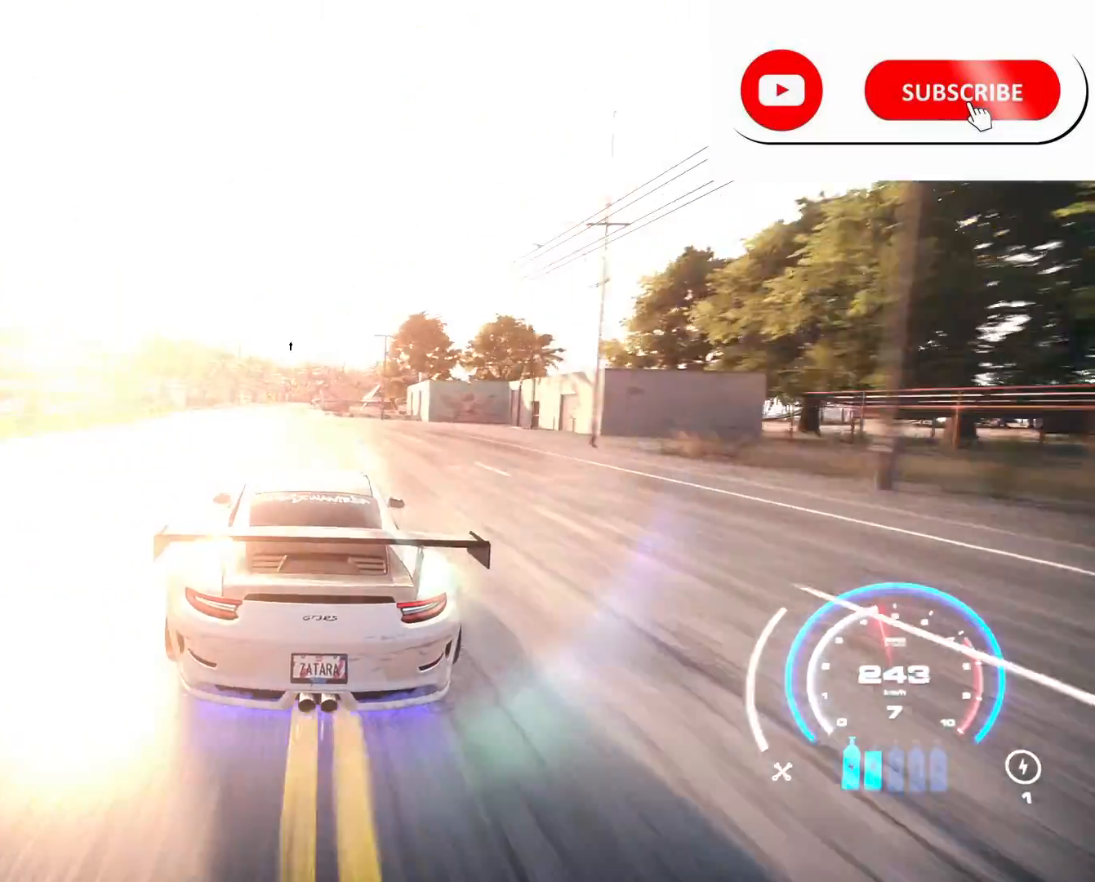
{"buttons": ["L1", "R2"], "left_stick": "up-left", "right_stick": "center", "events": [[417, "L1", "down"], [459, "left_stick", "up-left"]]}
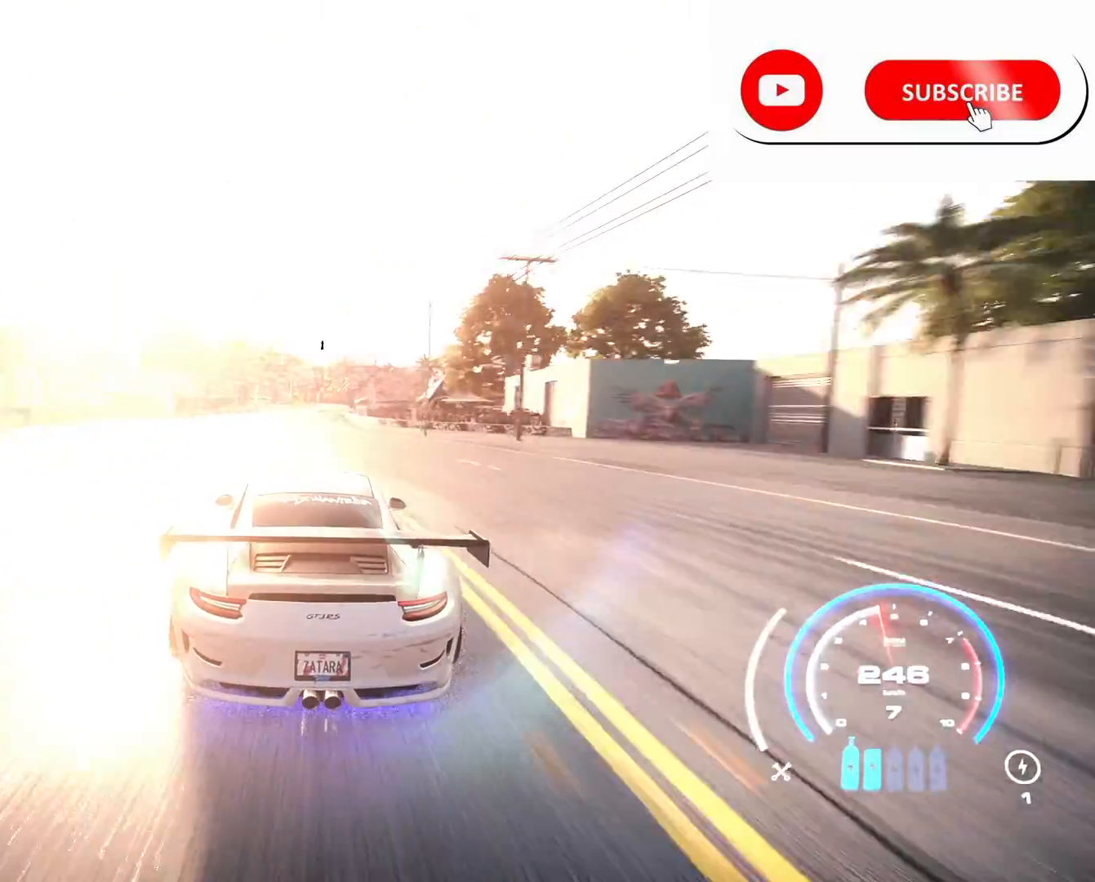
{"buttons": ["R2"], "left_stick": "right", "right_stick": "center", "events": [[41, "L1", "up"], [41, "left_stick", "center"], [375, "left_stick", "right"]]}
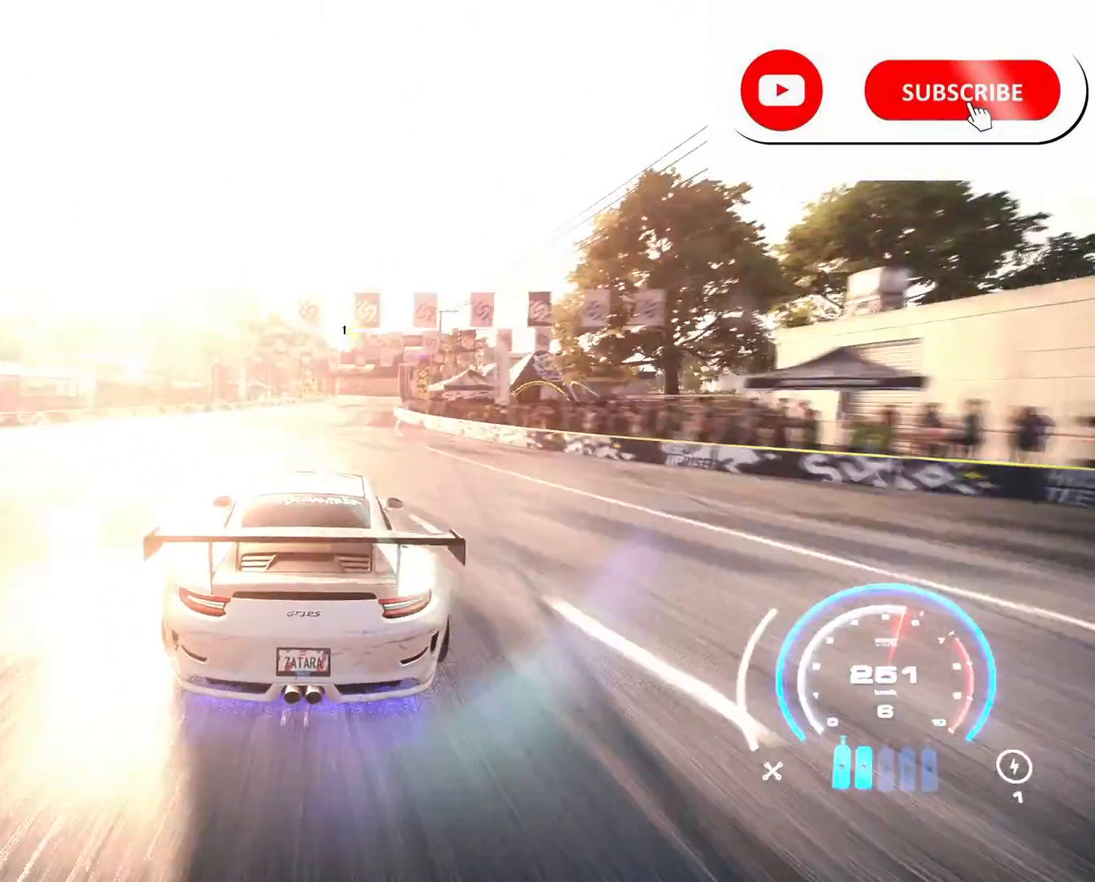
{"buttons": ["R2"], "left_stick": "right", "right_stick": "center", "events": []}
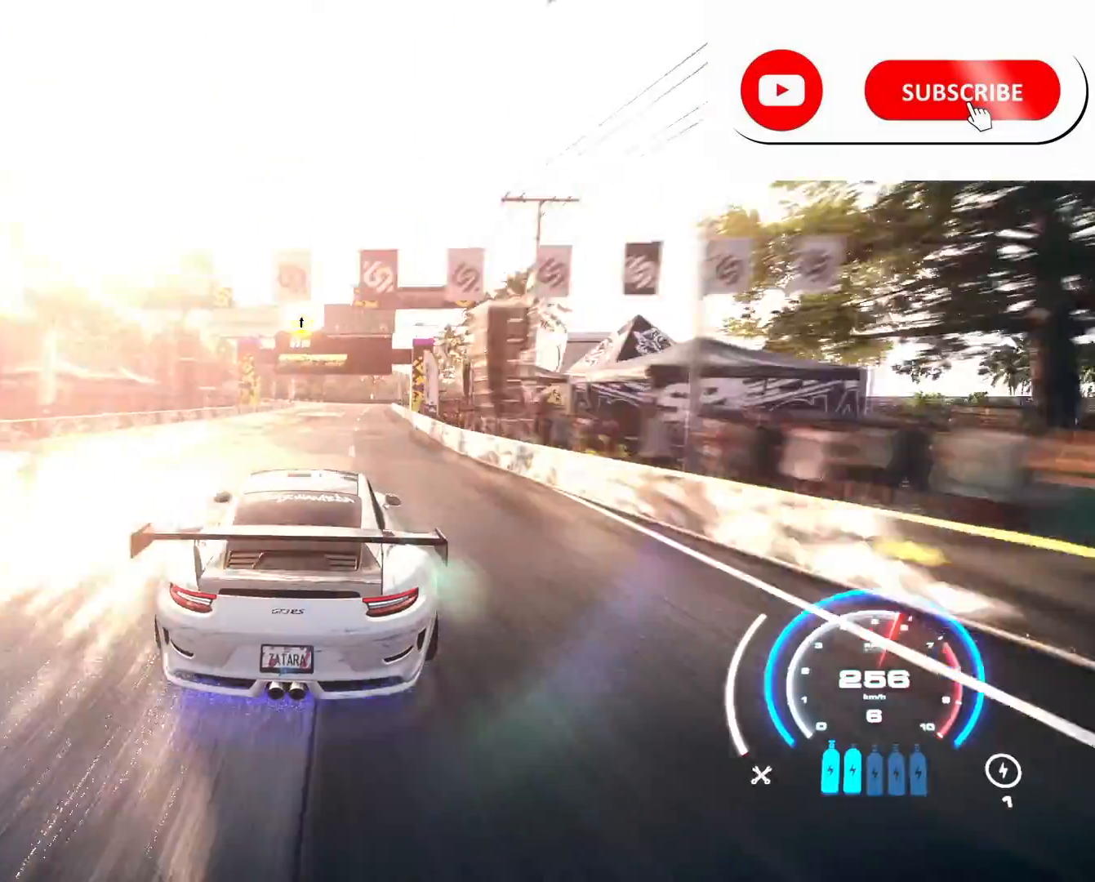
{"buttons": ["R2"], "left_stick": "center", "right_stick": "center", "events": [[292, "left_stick", "center"]]}
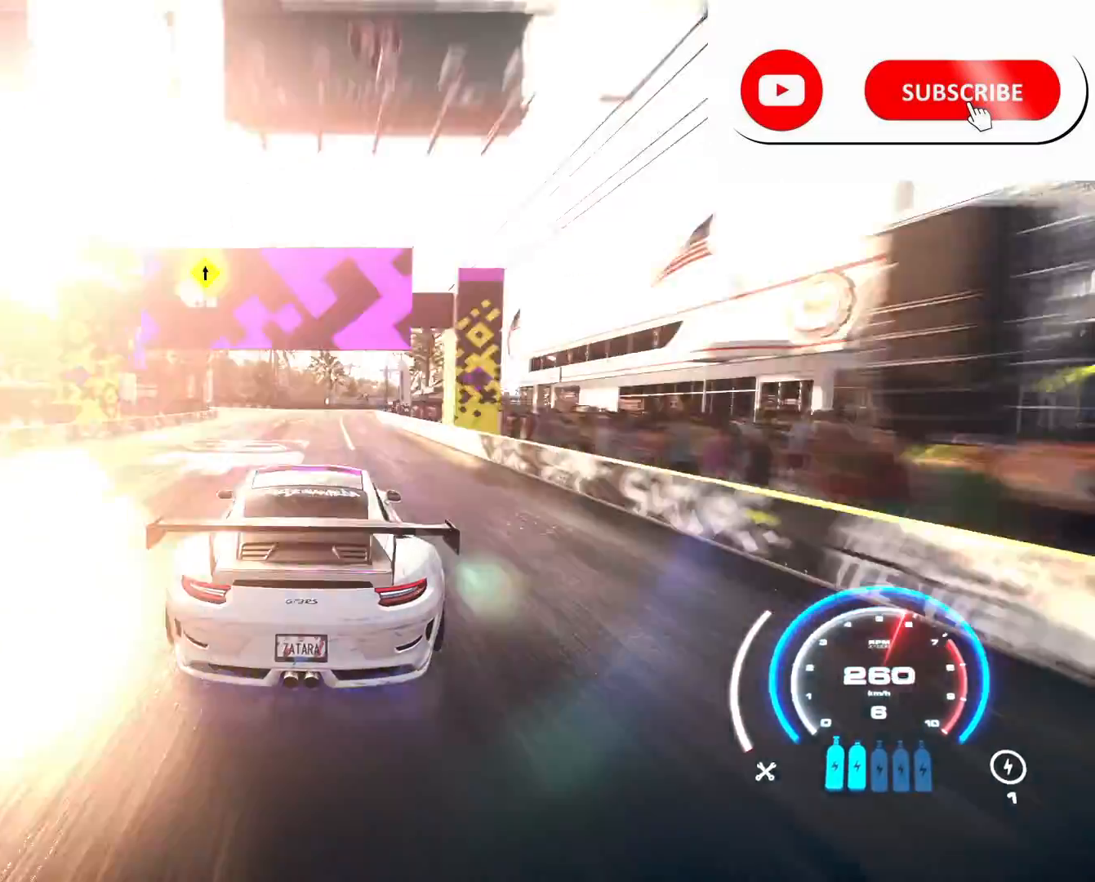
{"buttons": ["A", "R2"], "left_stick": "up-right", "right_stick": "center", "events": [[125, "B", "down"], [251, "B", "up"], [334, "left_stick", "up-right"], [417, "A", "down"]]}
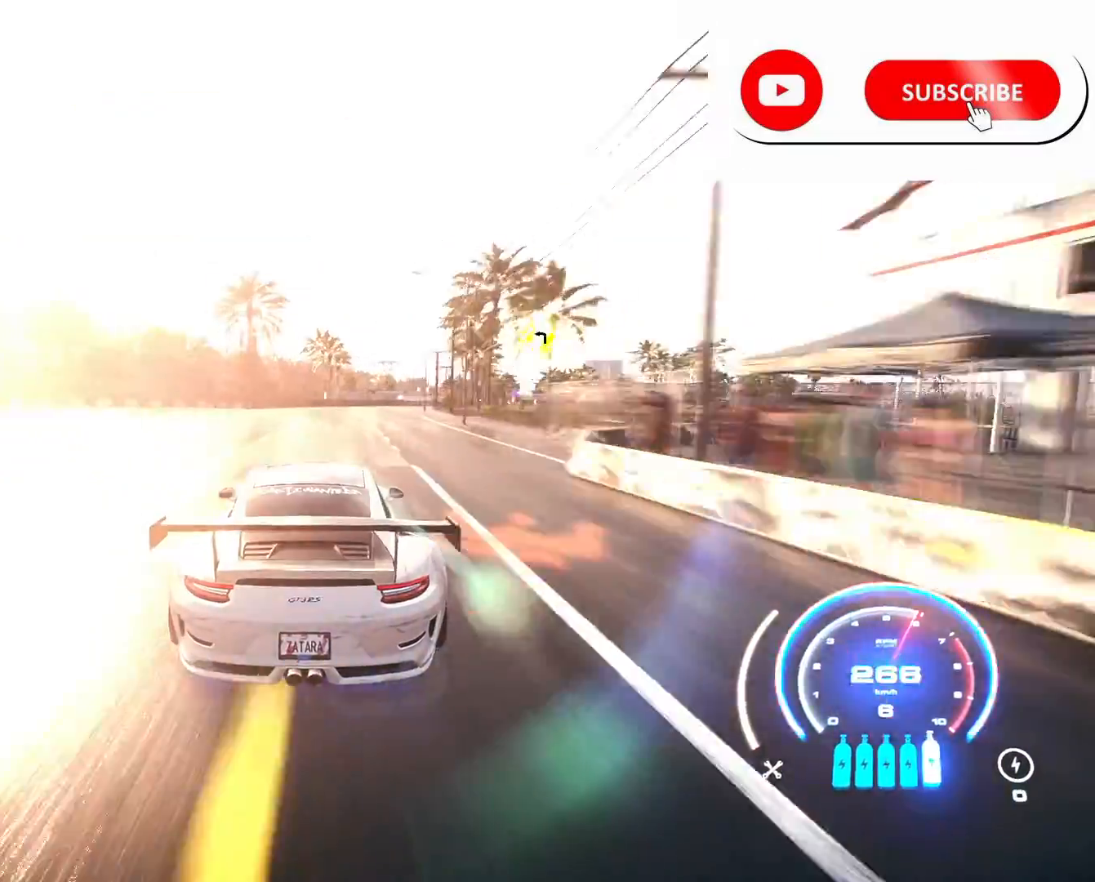
{"buttons": ["A", "R2"], "left_stick": "up-right", "right_stick": "center", "events": []}
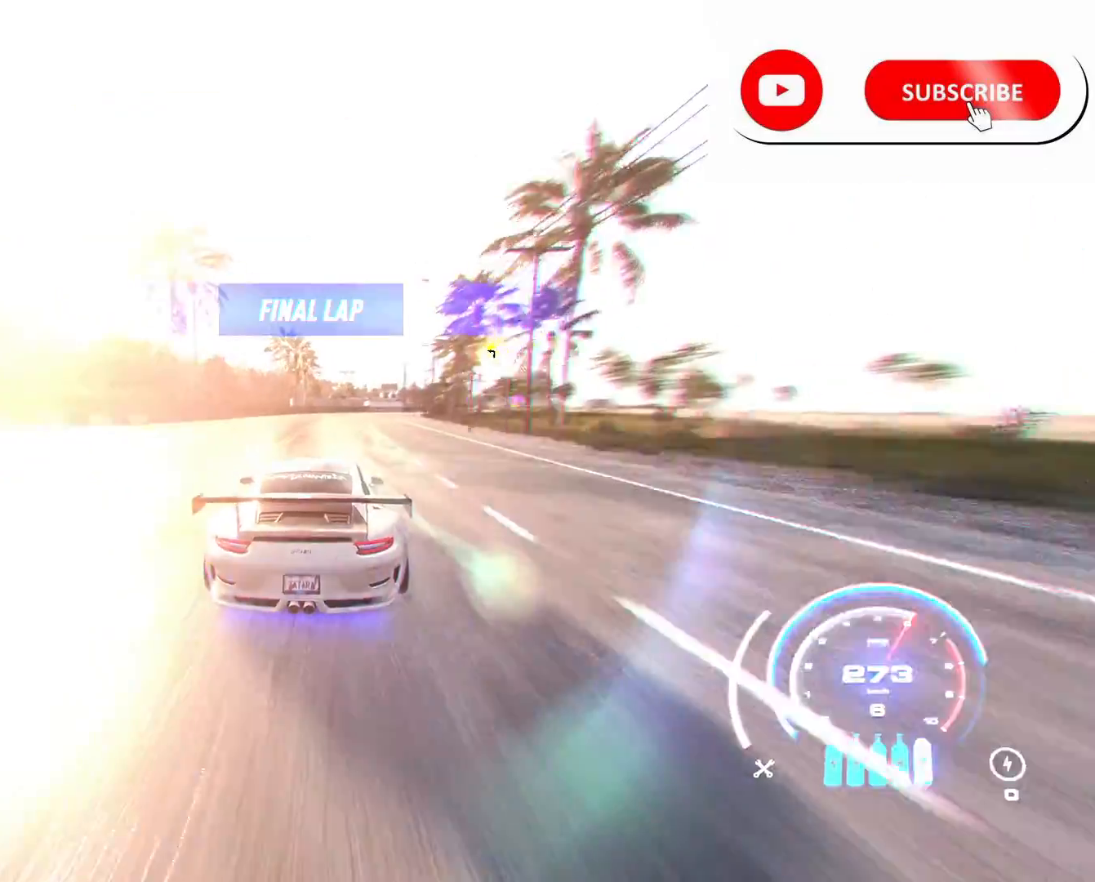
{"buttons": ["A", "R2"], "left_stick": "up-right", "right_stick": "center", "events": []}
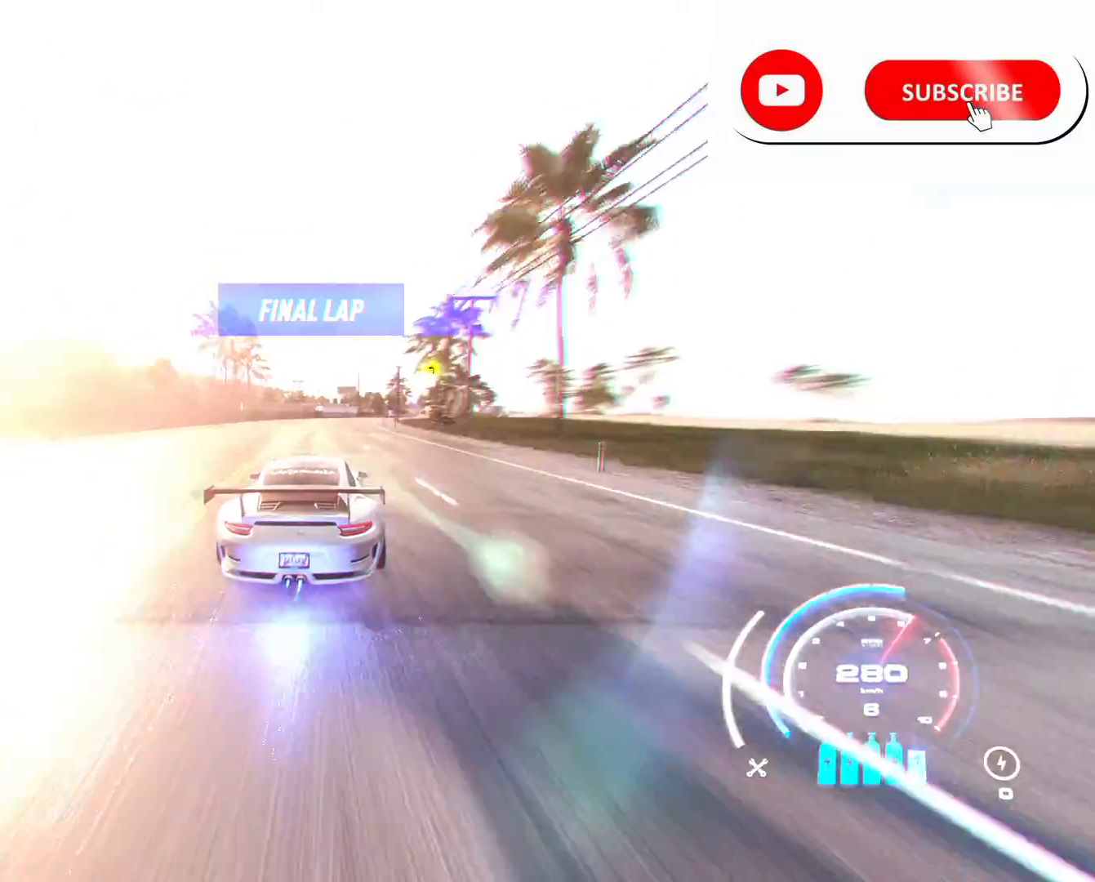
{"buttons": ["A", "R2"], "left_stick": "right", "right_stick": "center", "events": [[500, "left_stick", "right"]]}
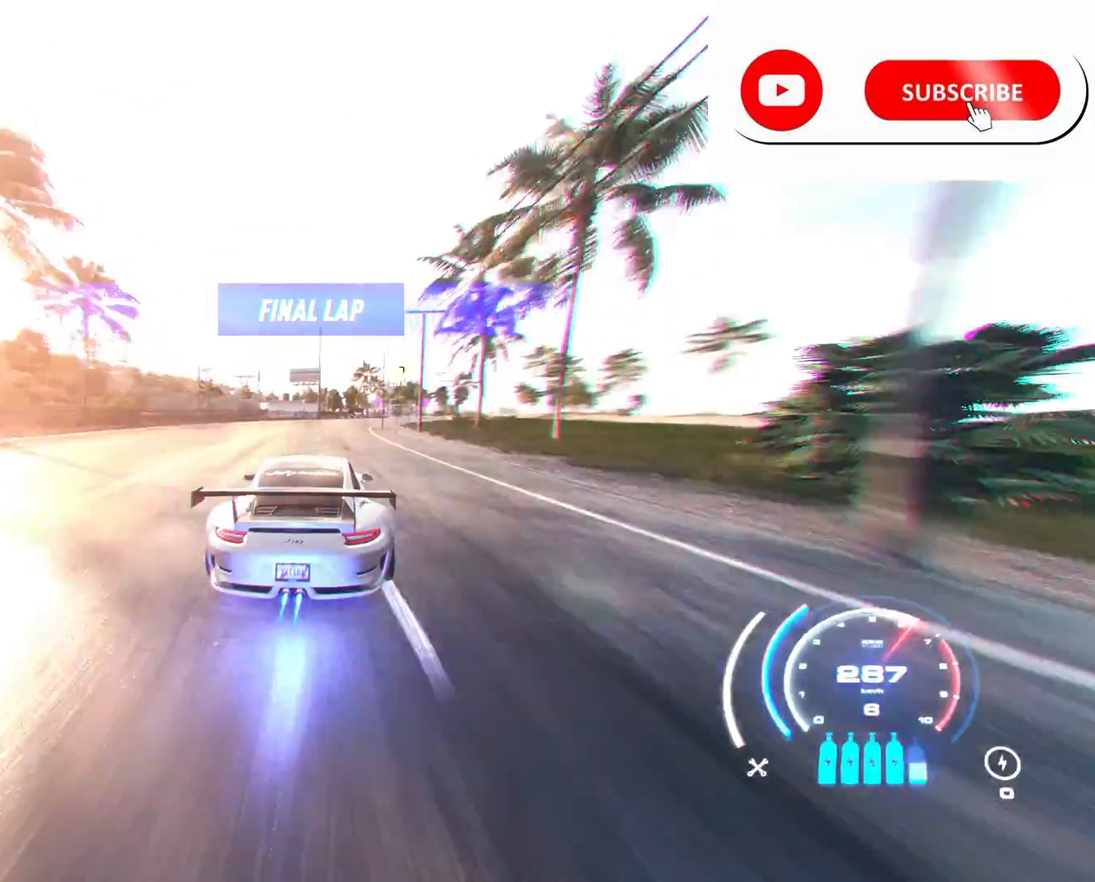
{"buttons": ["A", "R2"], "left_stick": "right", "right_stick": "center", "events": []}
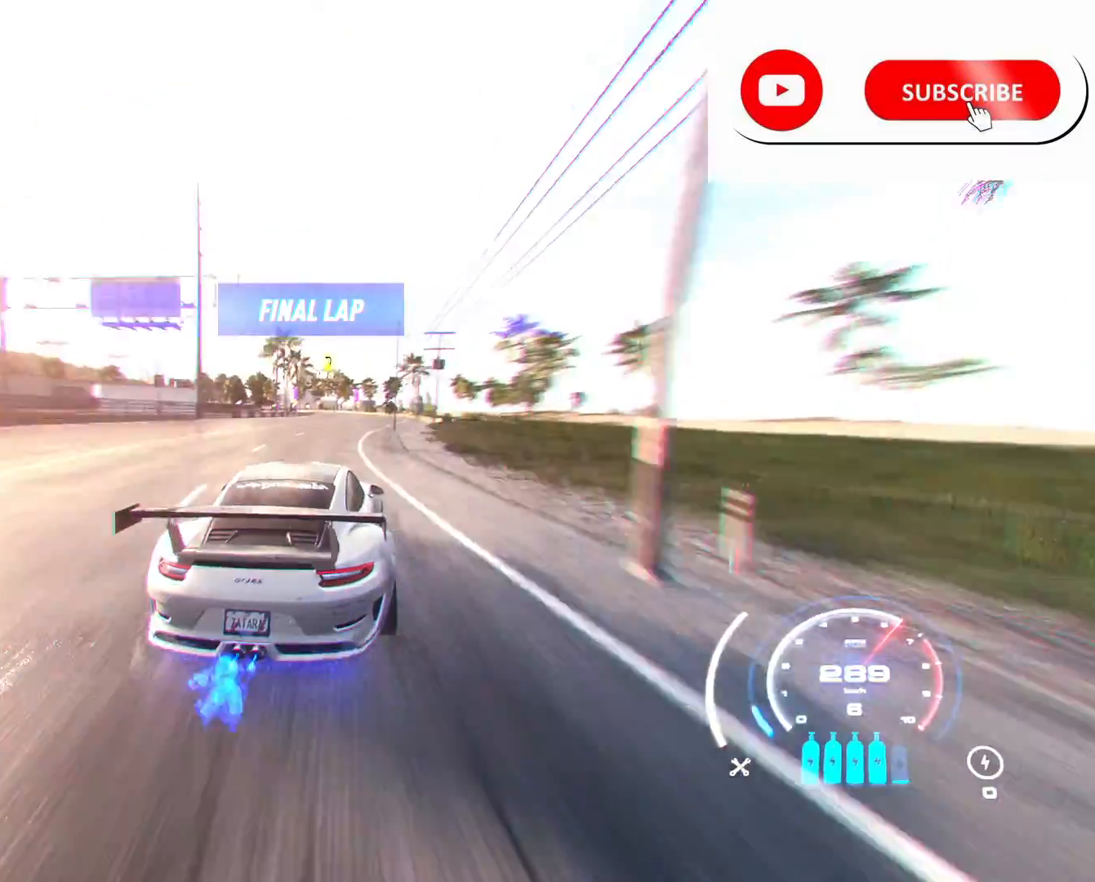
{"buttons": ["A", "R2"], "left_stick": "left", "right_stick": "center", "events": [[83, "left_stick", "center"], [250, "left_stick", "left"]]}
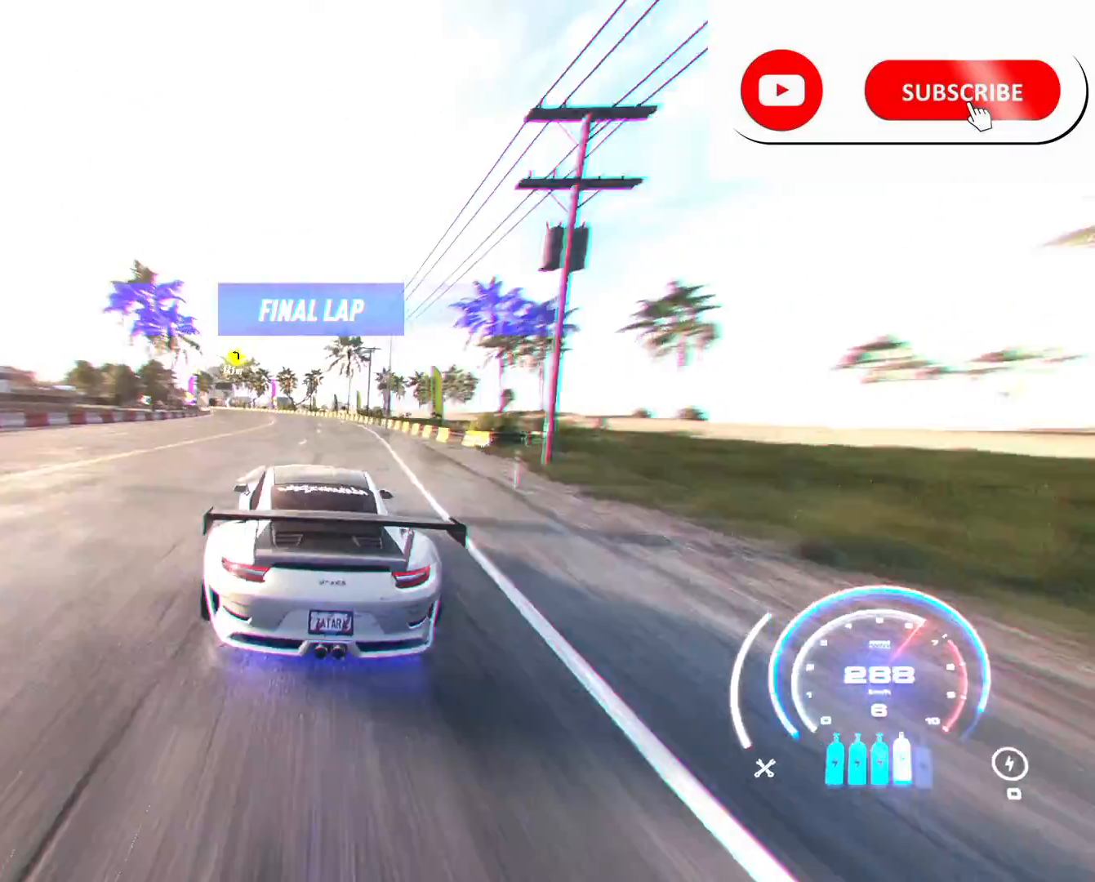
{"buttons": ["R2"], "left_stick": "center", "right_stick": "center", "events": [[209, "left_stick", "center"], [417, "A", "up"]]}
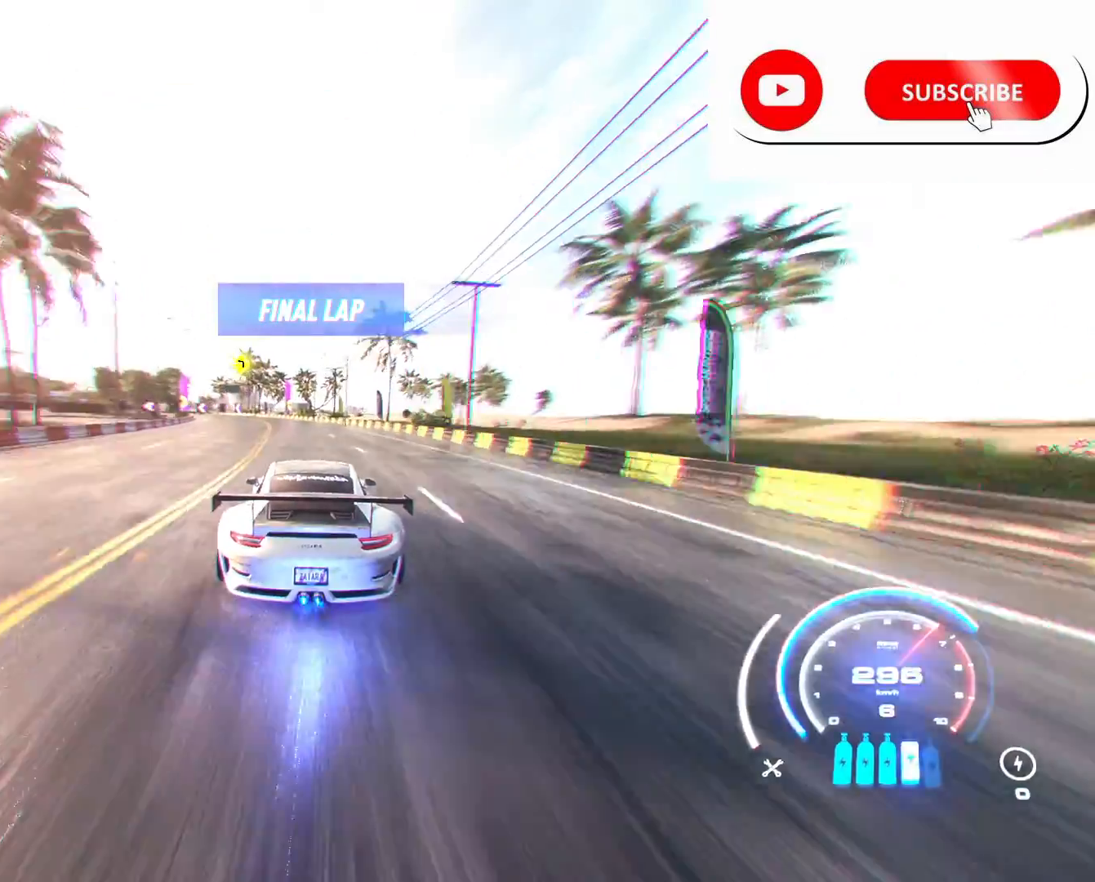
{"buttons": ["X", "L2", "R2"], "left_stick": "left", "right_stick": "center", "events": [[208, "left_stick", "left"], [292, "L2", "down"], [333, "X", "down"]]}
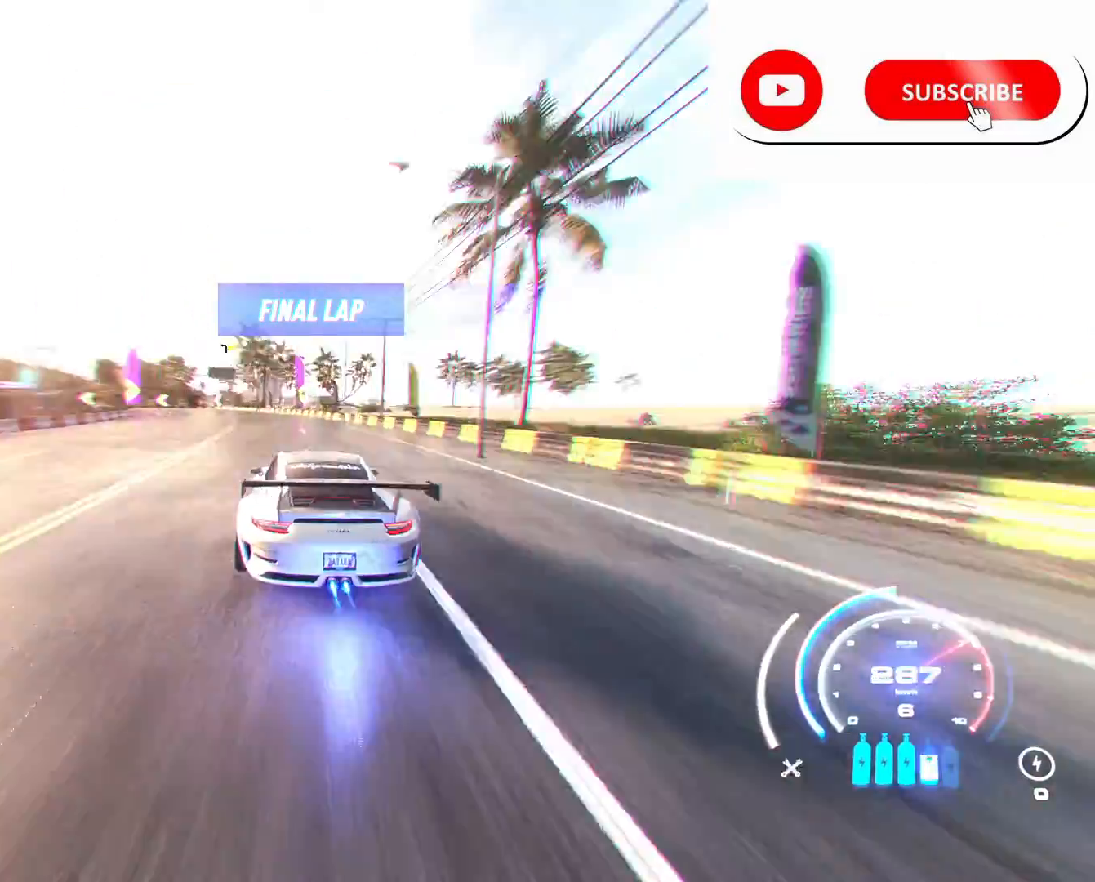
{"buttons": ["R2"], "left_stick": "right", "right_stick": "center", "events": [[42, "L2", "up"], [84, "X", "up"], [334, "left_stick", "center"], [417, "left_stick", "right"]]}
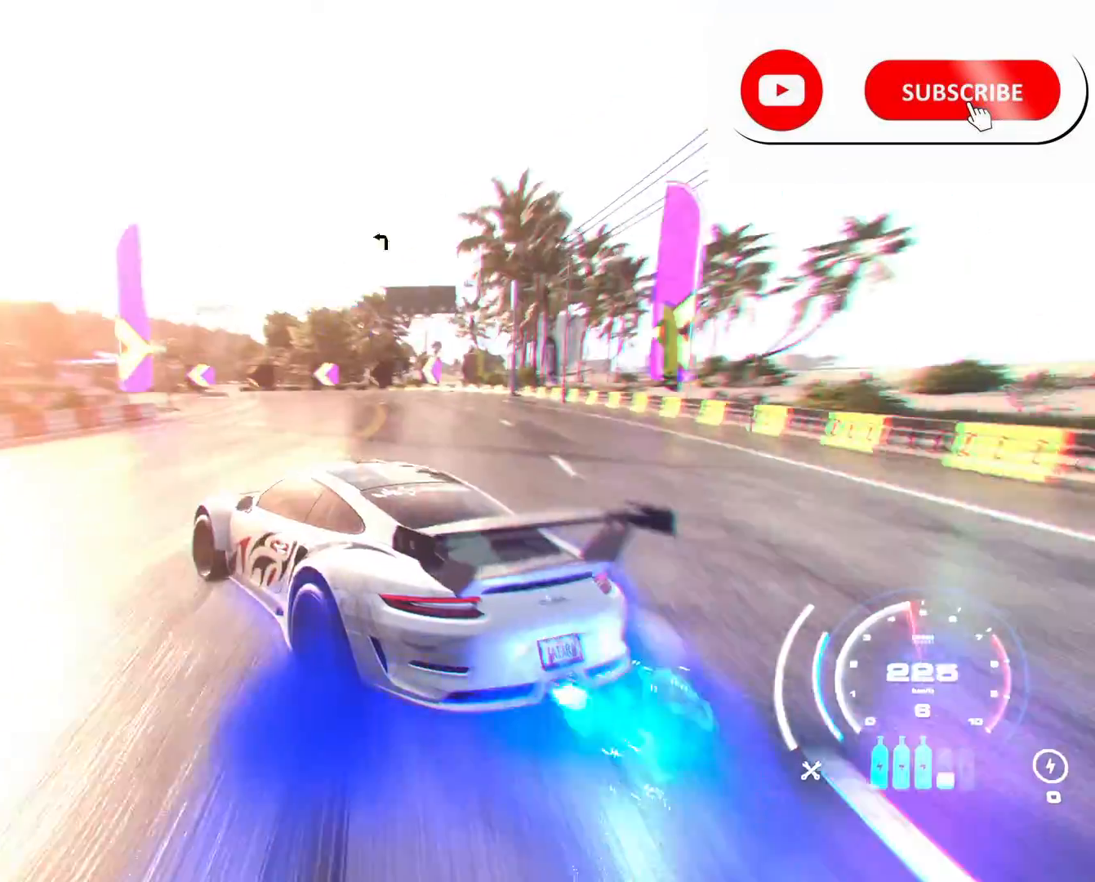
{"buttons": ["A", "R2"], "left_stick": "center", "right_stick": "center", "events": [[83, "left_stick", "left"], [125, "A", "down"], [208, "left_stick", "center"]]}